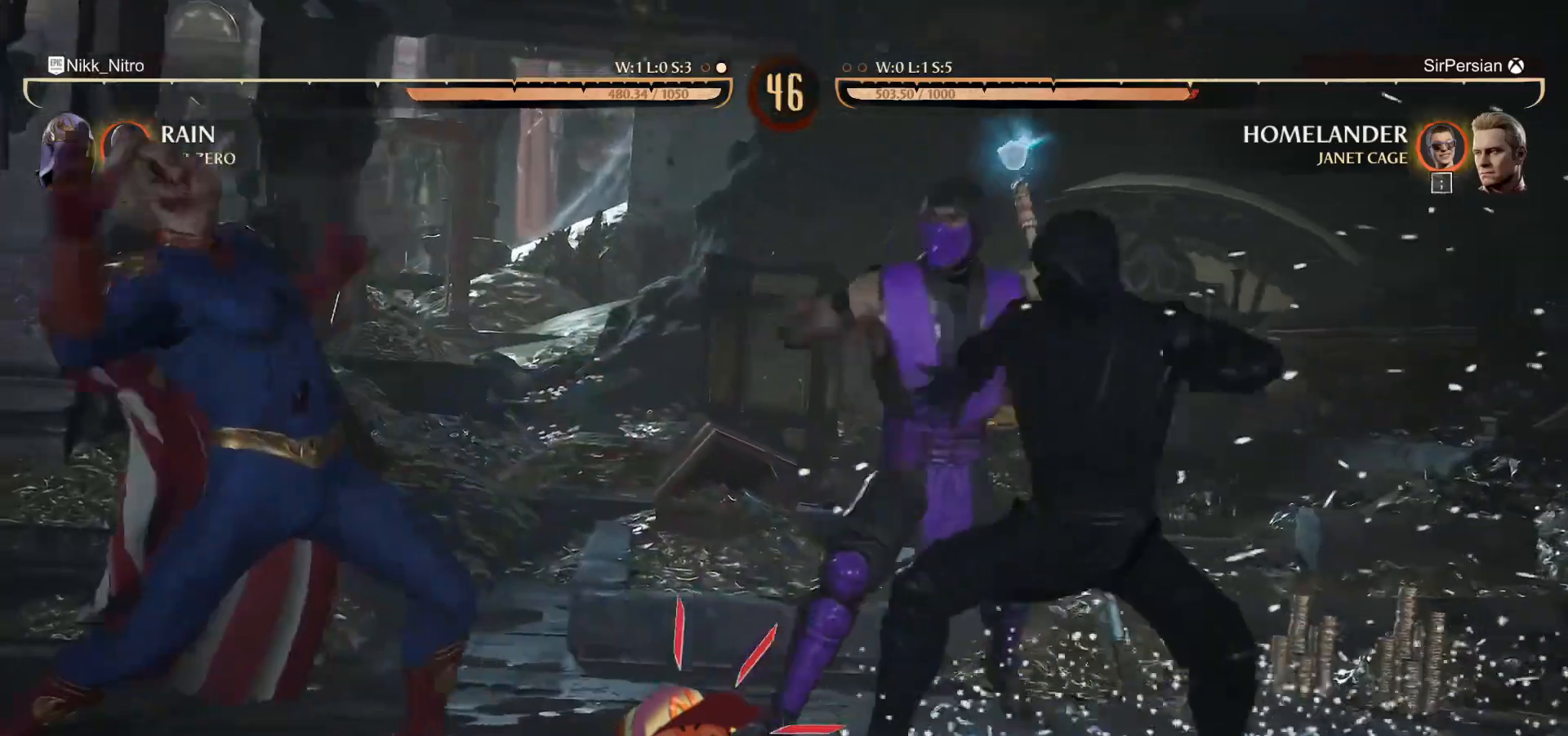
Gameplay with a controller (arcade stick); each line is a JSON object with the inputs held at the frame after it. "events" lists button and stick changes between this image and that frame as [ms after this image, input, new state], when the widget could be followed in between. Not read: L3 R3.
{"buttons": [], "events": []}
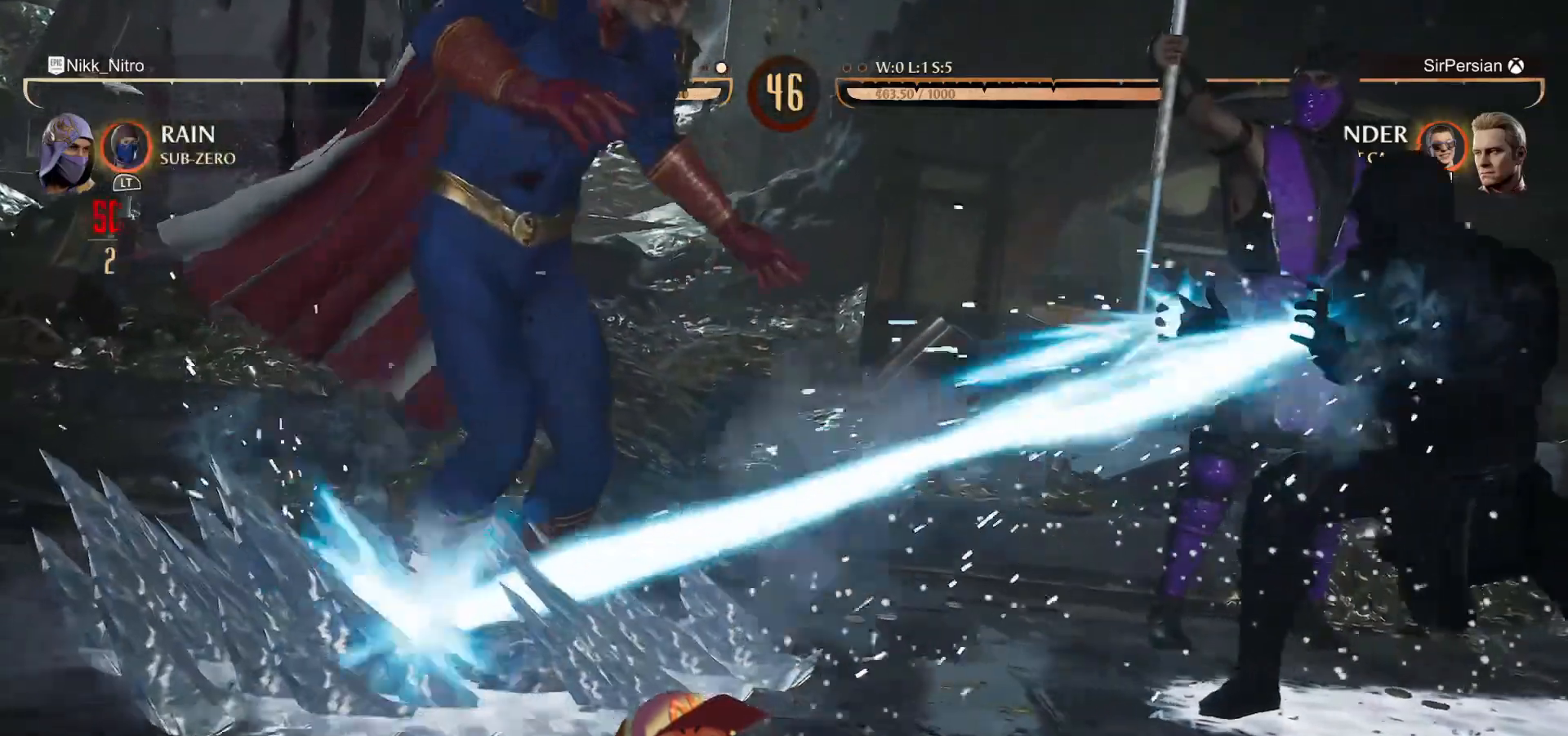
{"buttons": [], "events": []}
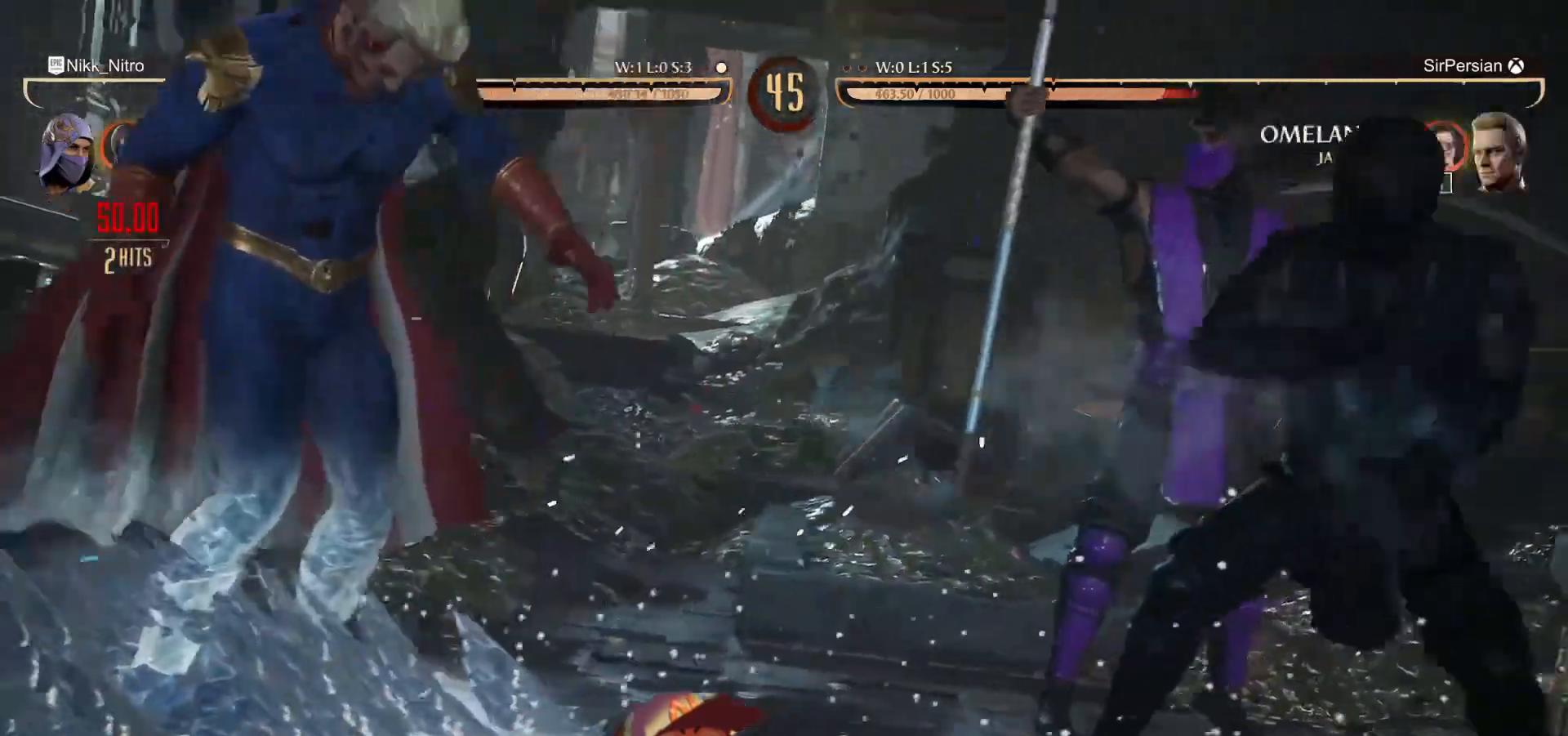
{"buttons": [], "events": []}
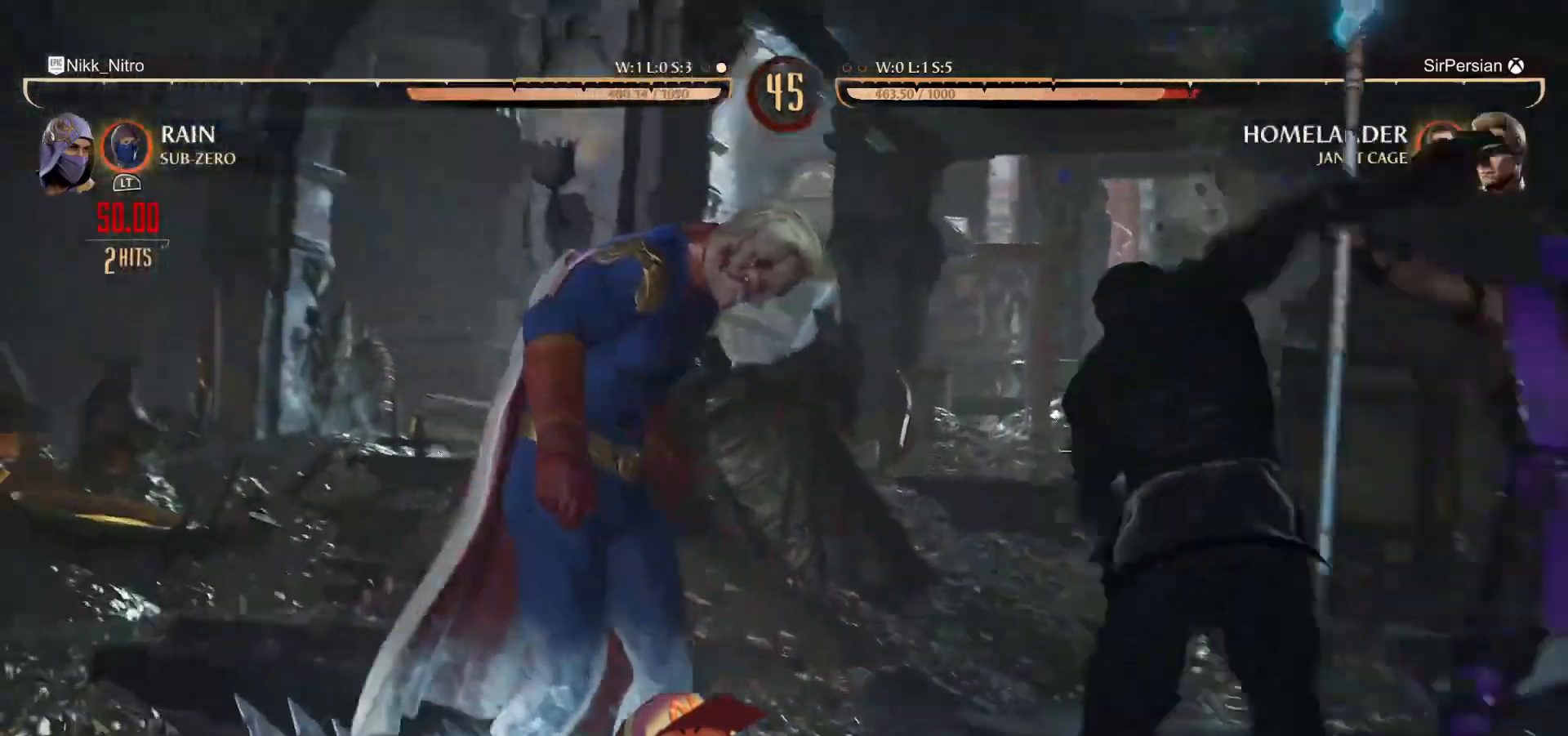
{"buttons": ["CROSS", "SQUARE", "TRIANGLE", "R1"], "events": [[467, "SQUARE", "down"], [467, "TRIANGLE", "down"], [483, "CROSS", "down"], [483, "R1", "down"]]}
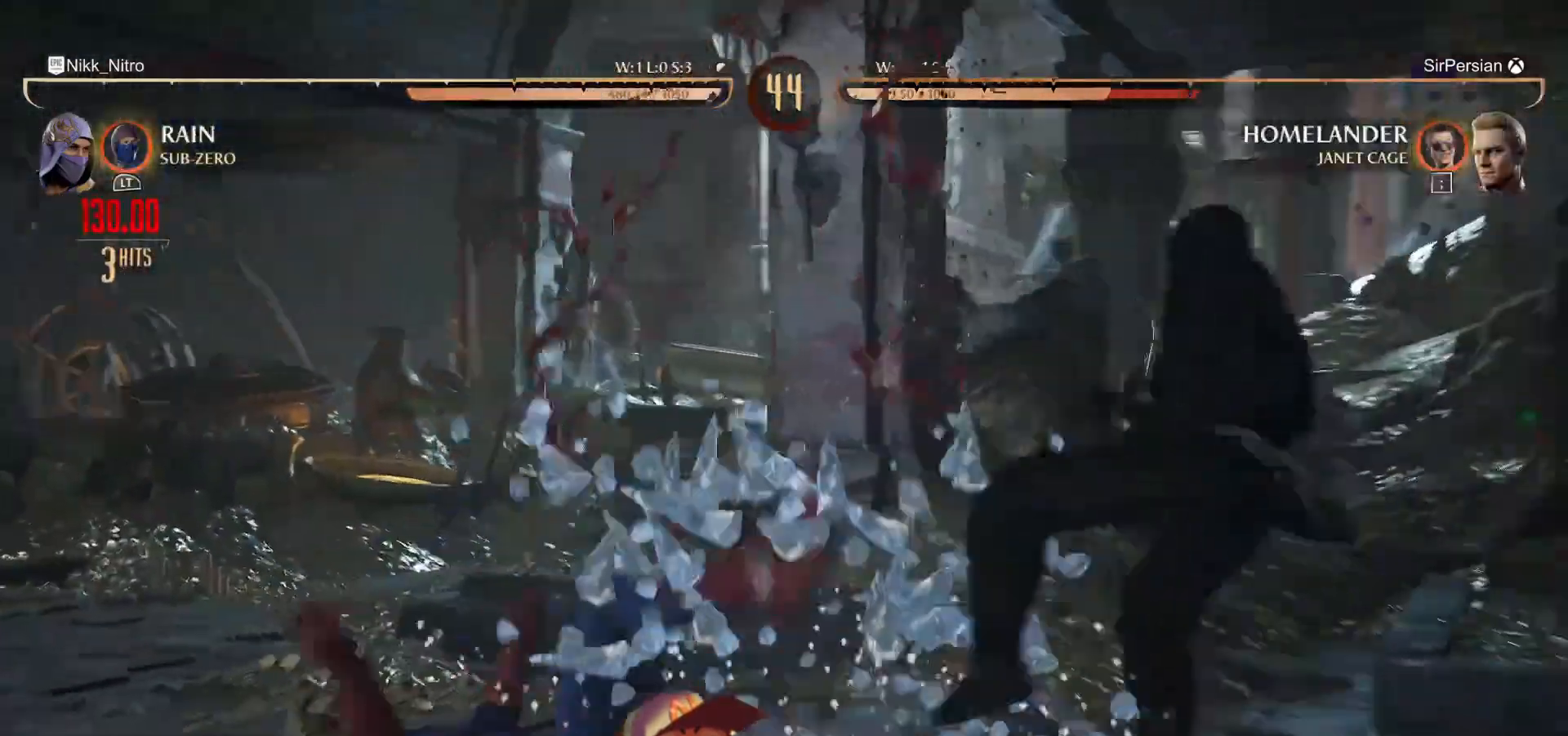
{"buttons": ["DPAD_LEFT"], "events": [[83, "CROSS", "up"], [83, "TRIANGLE", "up"], [100, "R1", "up"], [100, "SQUARE", "up"], [150, "DPAD_LEFT", "down"], [233, "DPAD_LEFT", "up"], [317, "DPAD_LEFT", "down"], [400, "DPAD_LEFT", "up"], [467, "DPAD_LEFT", "down"]]}
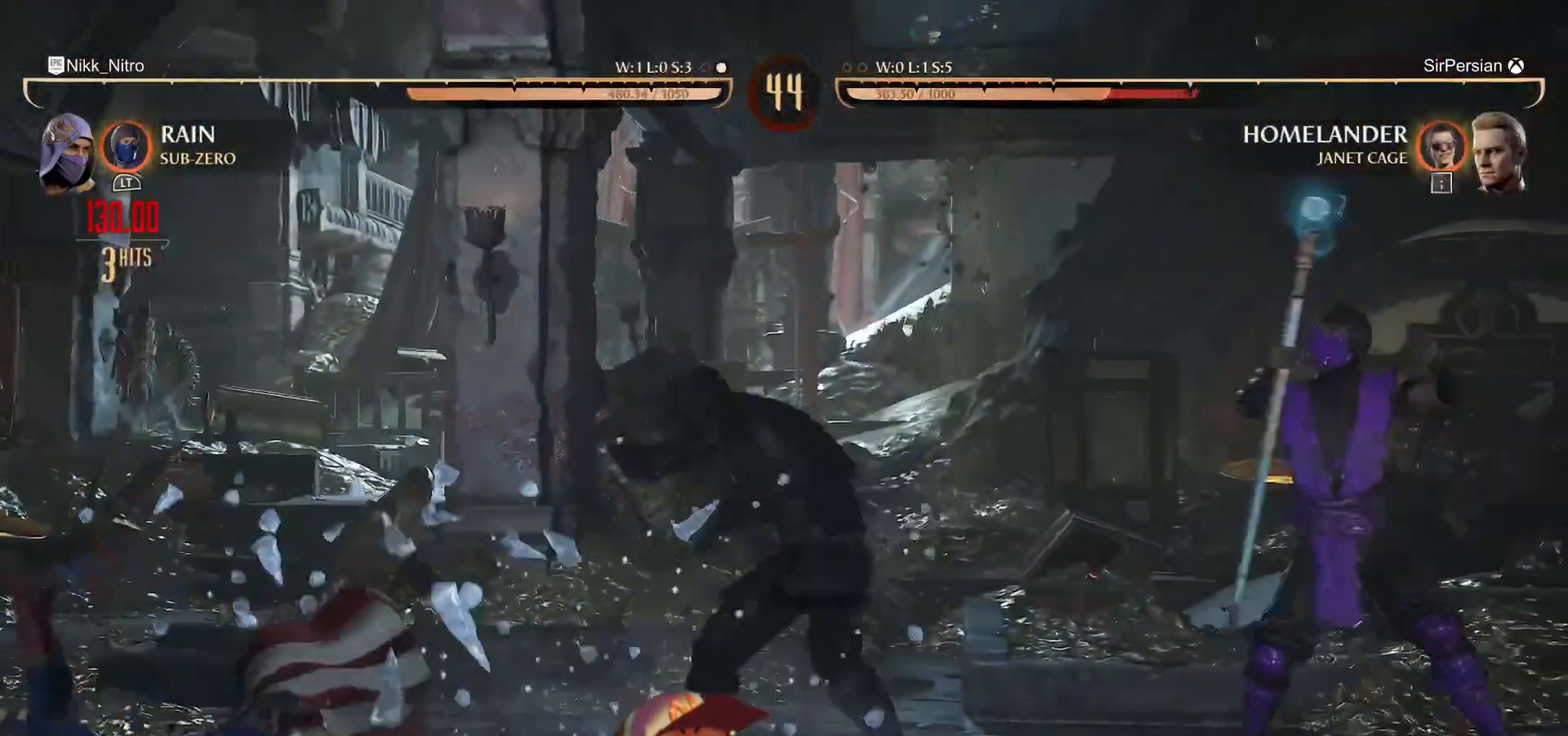
{"buttons": [], "events": [[33, "R1", "down"], [50, "DPAD_LEFT", "up"], [100, "R1", "up"], [117, "DPAD_LEFT", "down"], [200, "DPAD_LEFT", "up"], [233, "R1", "down"], [267, "DPAD_LEFT", "down"], [283, "R1", "up"], [350, "DPAD_LEFT", "up"], [400, "R1", "down"], [417, "DPAD_LEFT", "down"], [450, "R1", "up"], [500, "DPAD_LEFT", "up"]]}
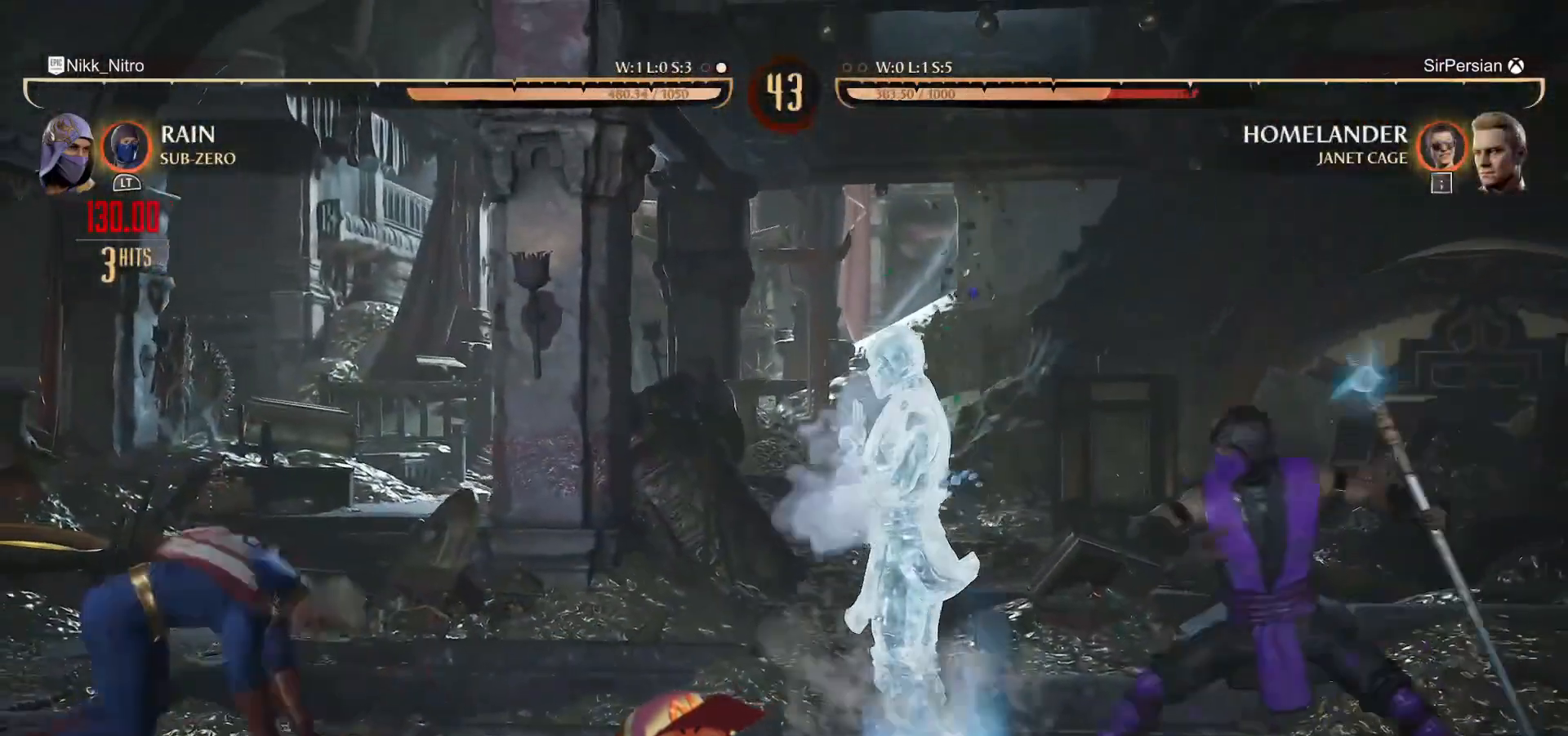
{"buttons": ["R1", "DPAD_DOWN"], "events": [[67, "DPAD_LEFT", "down"], [67, "R1", "down"], [117, "R1", "up"], [150, "DPAD_LEFT", "up"], [217, "DPAD_LEFT", "down"], [283, "R1", "down"], [300, "DPAD_LEFT", "up"], [367, "DPAD_DOWN", "down"]]}
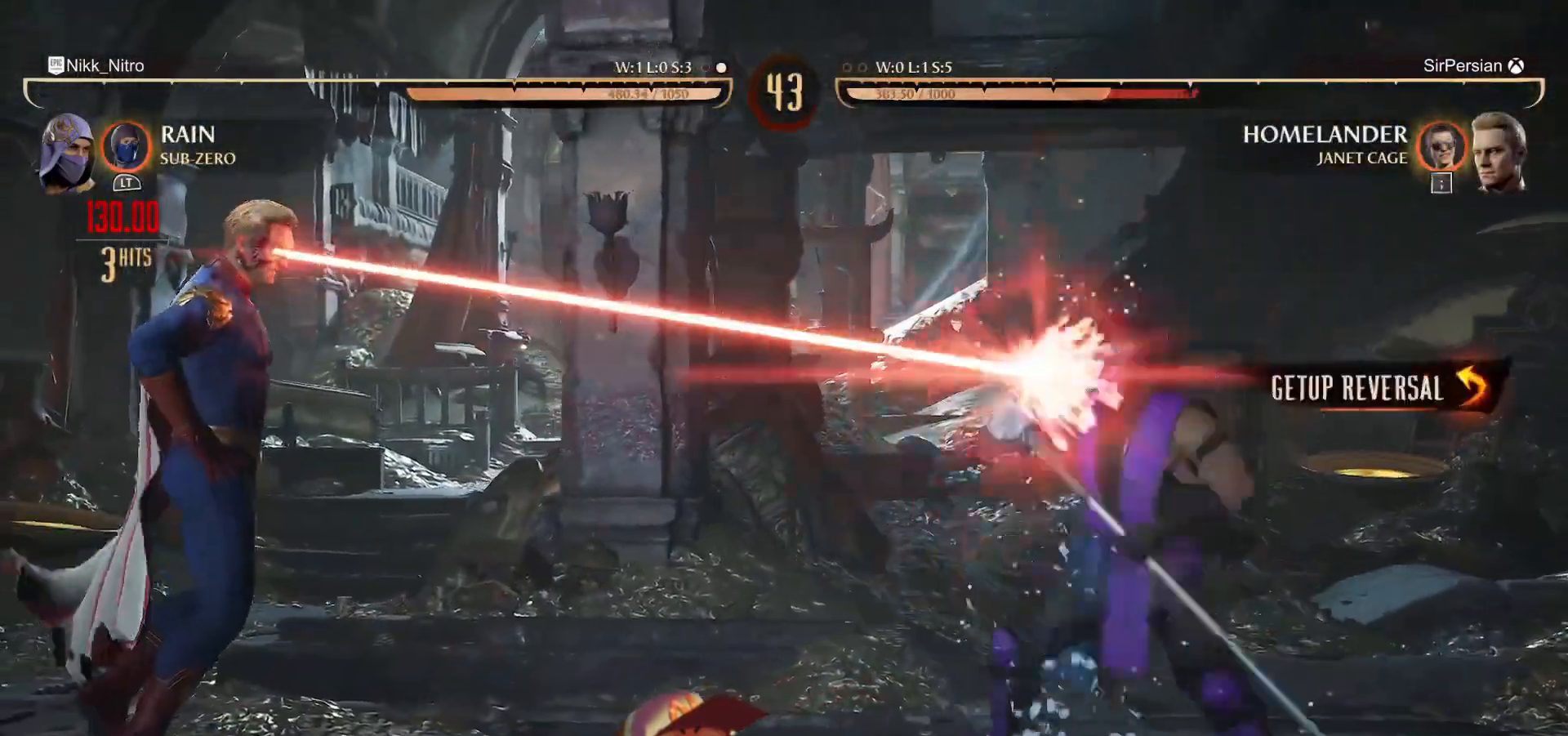
{"buttons": [], "events": [[133, "DPAD_DOWN", "up"], [200, "R1", "up"], [317, "L2", "down"], [400, "L2", "up"]]}
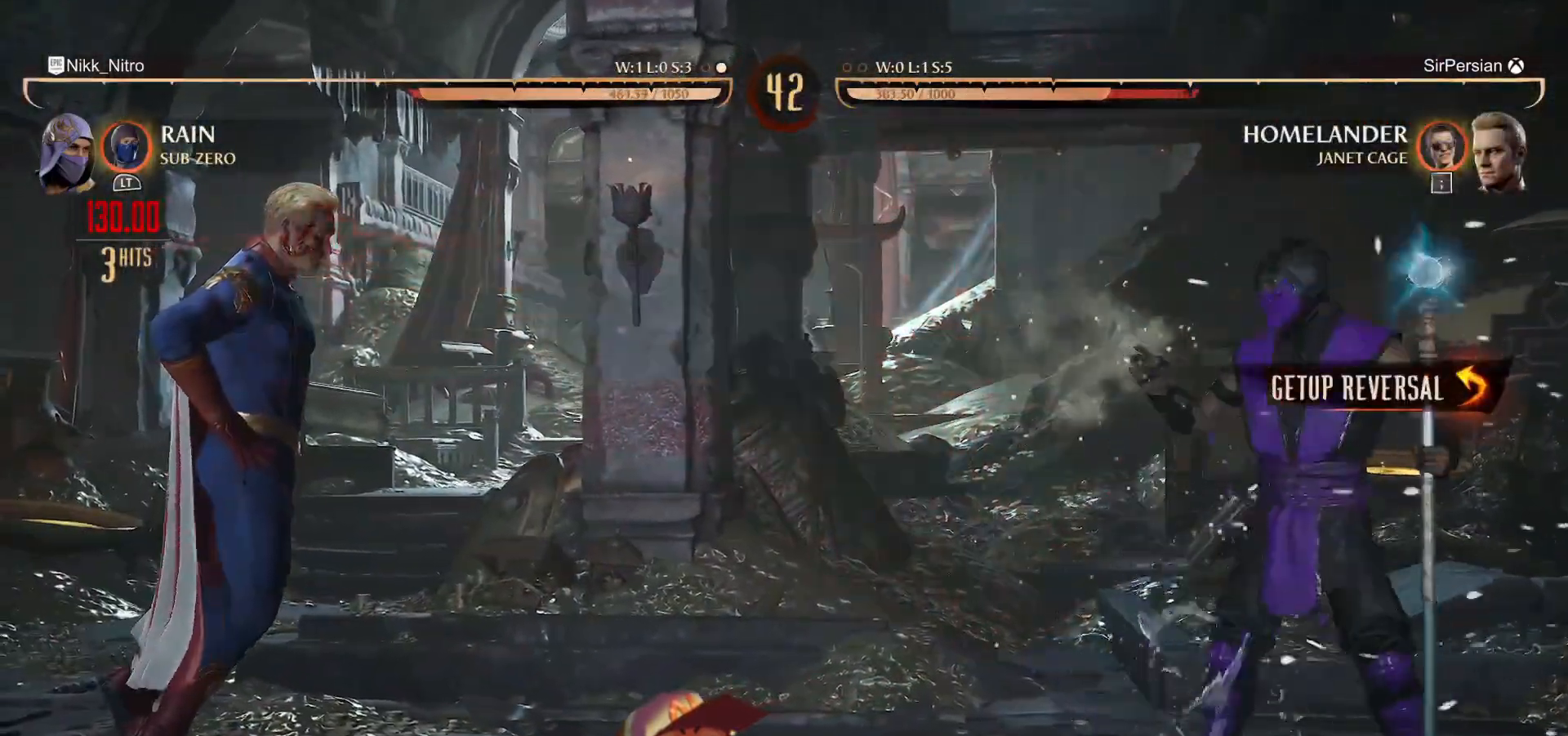
{"buttons": ["R1", "DPAD_DOWN"], "events": [[17, "DPAD_RIGHT", "down"], [383, "DPAD_DOWN", "down"], [383, "DPAD_RIGHT", "up"], [383, "R1", "down"]]}
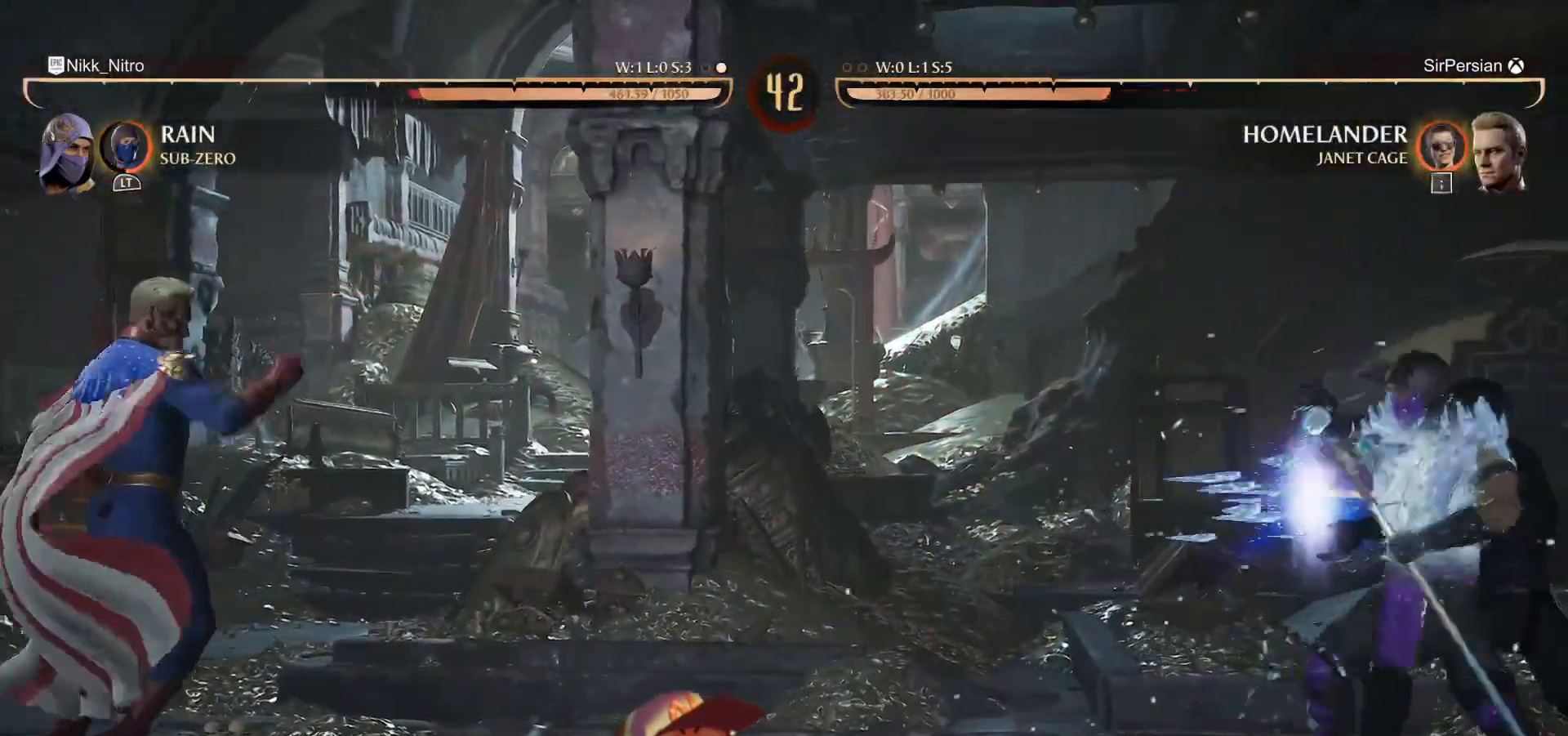
{"buttons": [], "events": [[183, "DPAD_DOWN", "up"], [250, "R1", "up"], [283, "DPAD_RIGHT", "down"], [350, "DPAD_RIGHT", "up"], [367, "DPAD_LEFT", "down"], [450, "DPAD_LEFT", "up"], [483, "SQUARE", "down"], [500, "SQUARE", "up"]]}
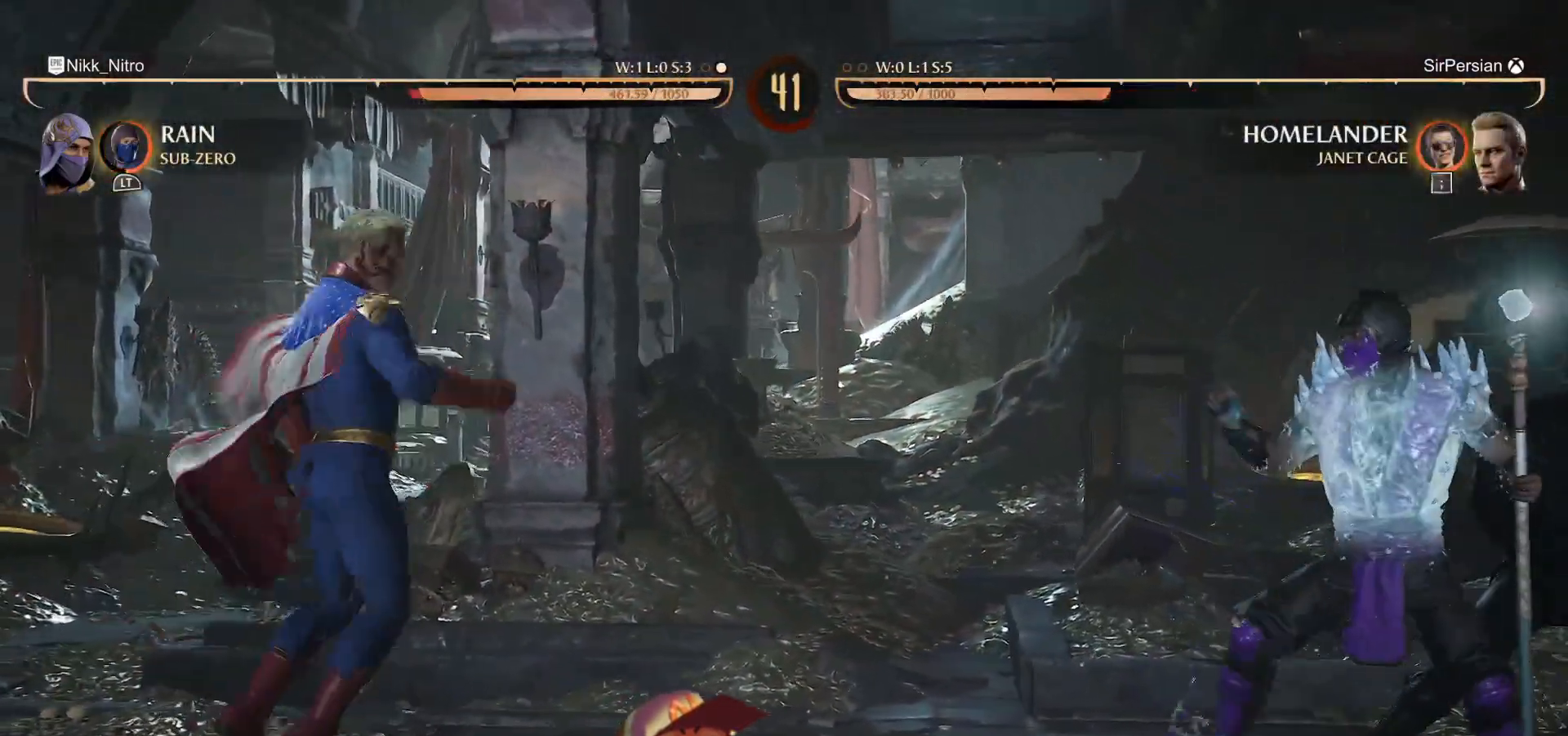
{"buttons": [], "events": [[17, "SQUARE", "down"], [50, "SQUARE", "up"]]}
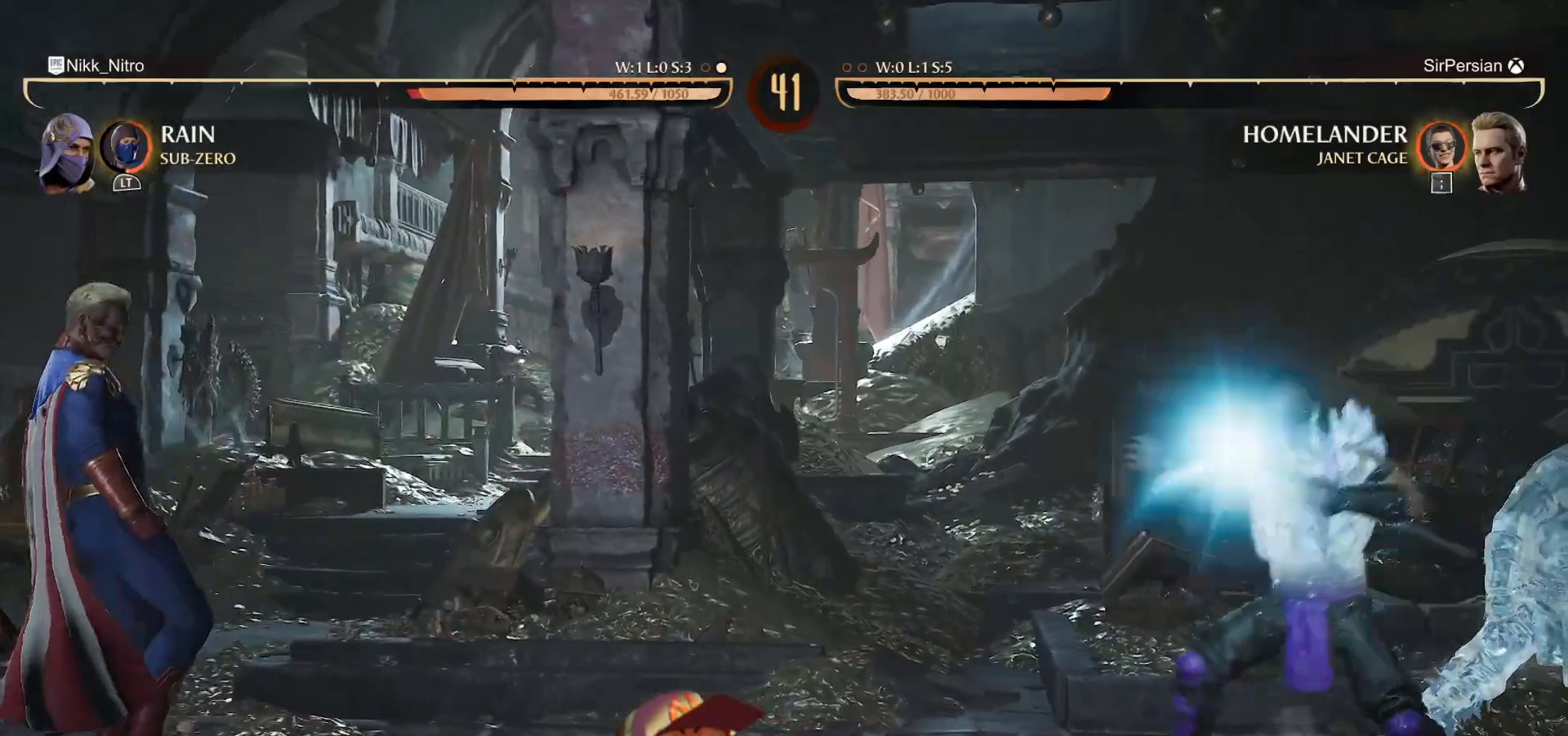
{"buttons": [], "events": []}
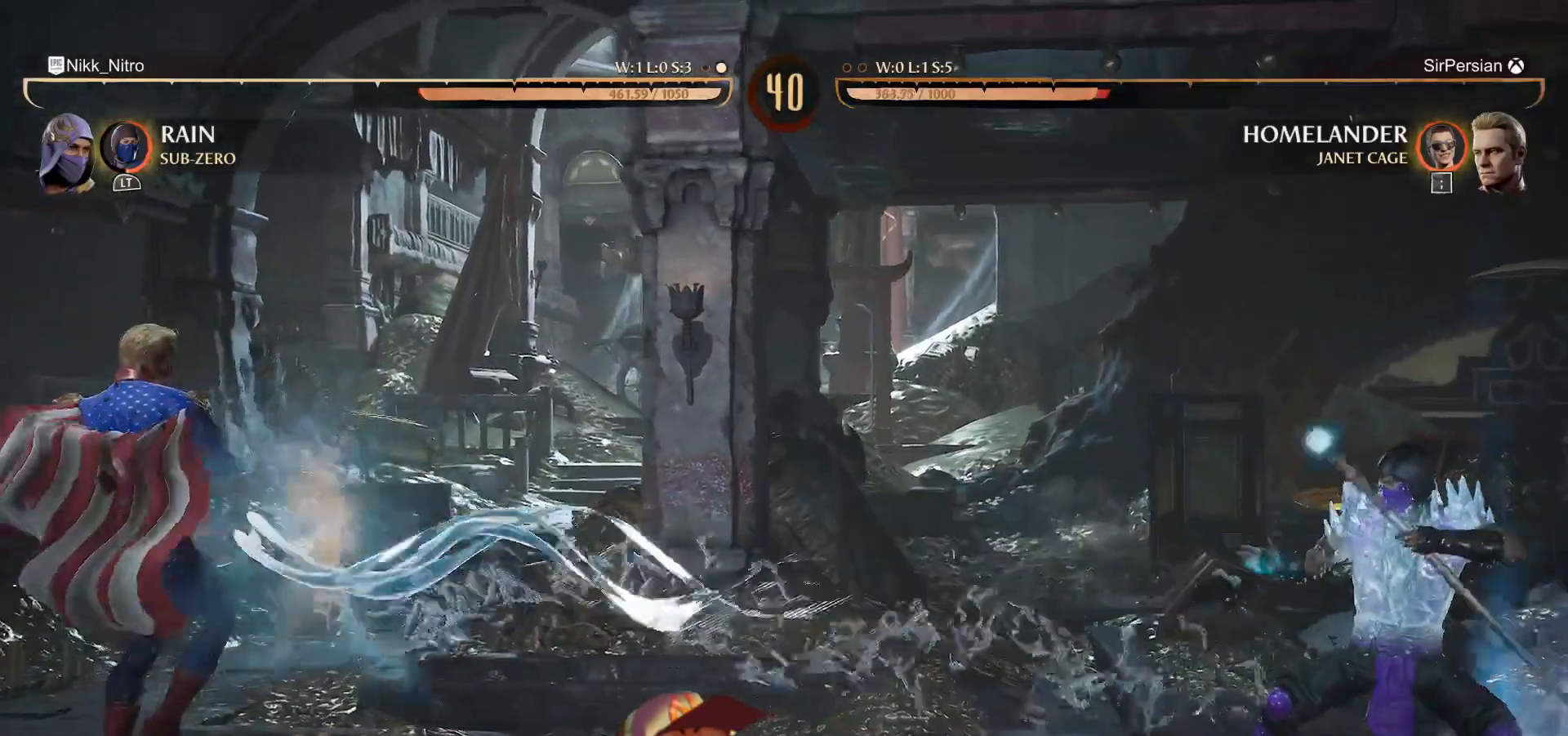
{"buttons": ["DPAD_RIGHT"], "events": [[367, "DPAD_RIGHT", "down"]]}
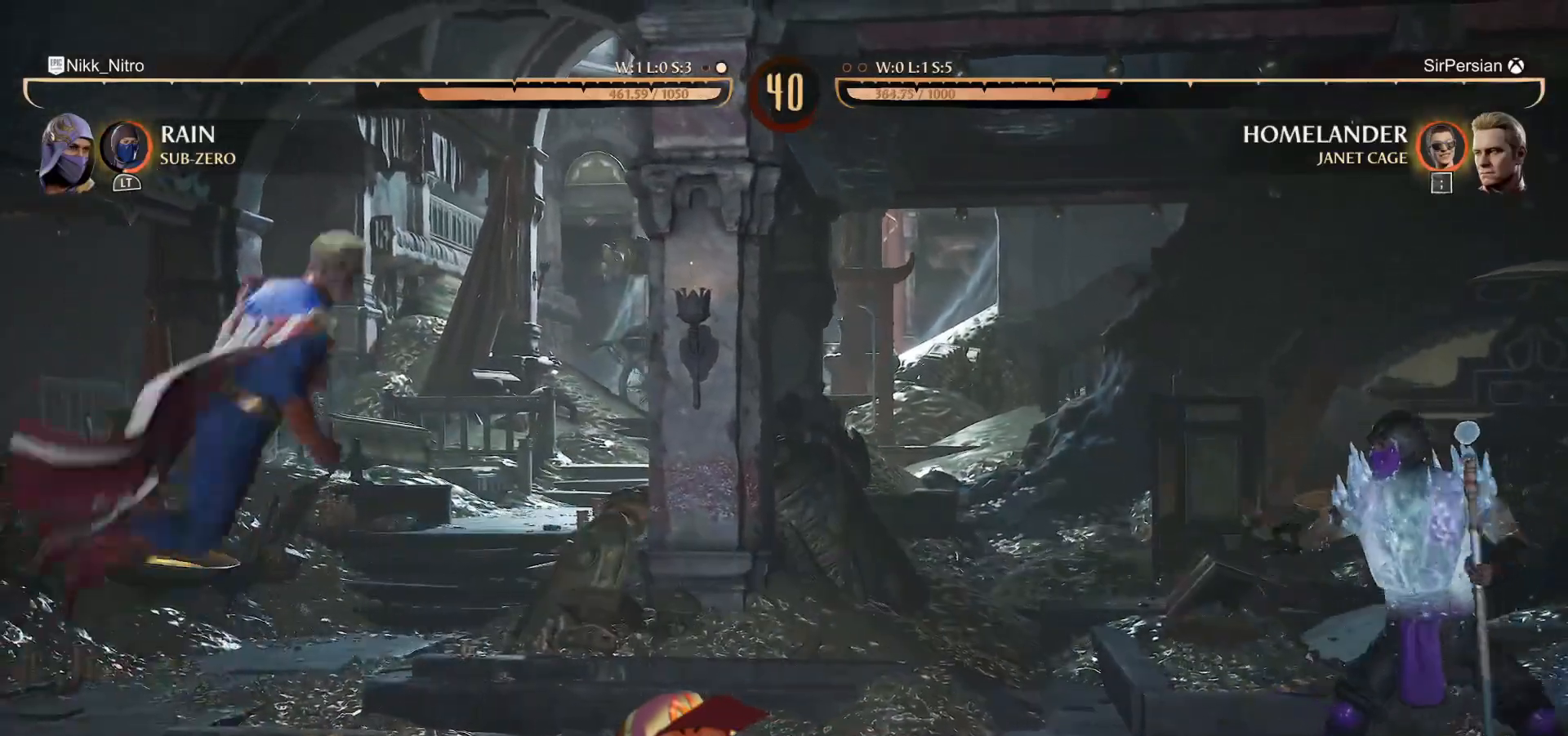
{"buttons": ["R1"], "events": [[150, "R1", "down"], [167, "DPAD_RIGHT", "up"]]}
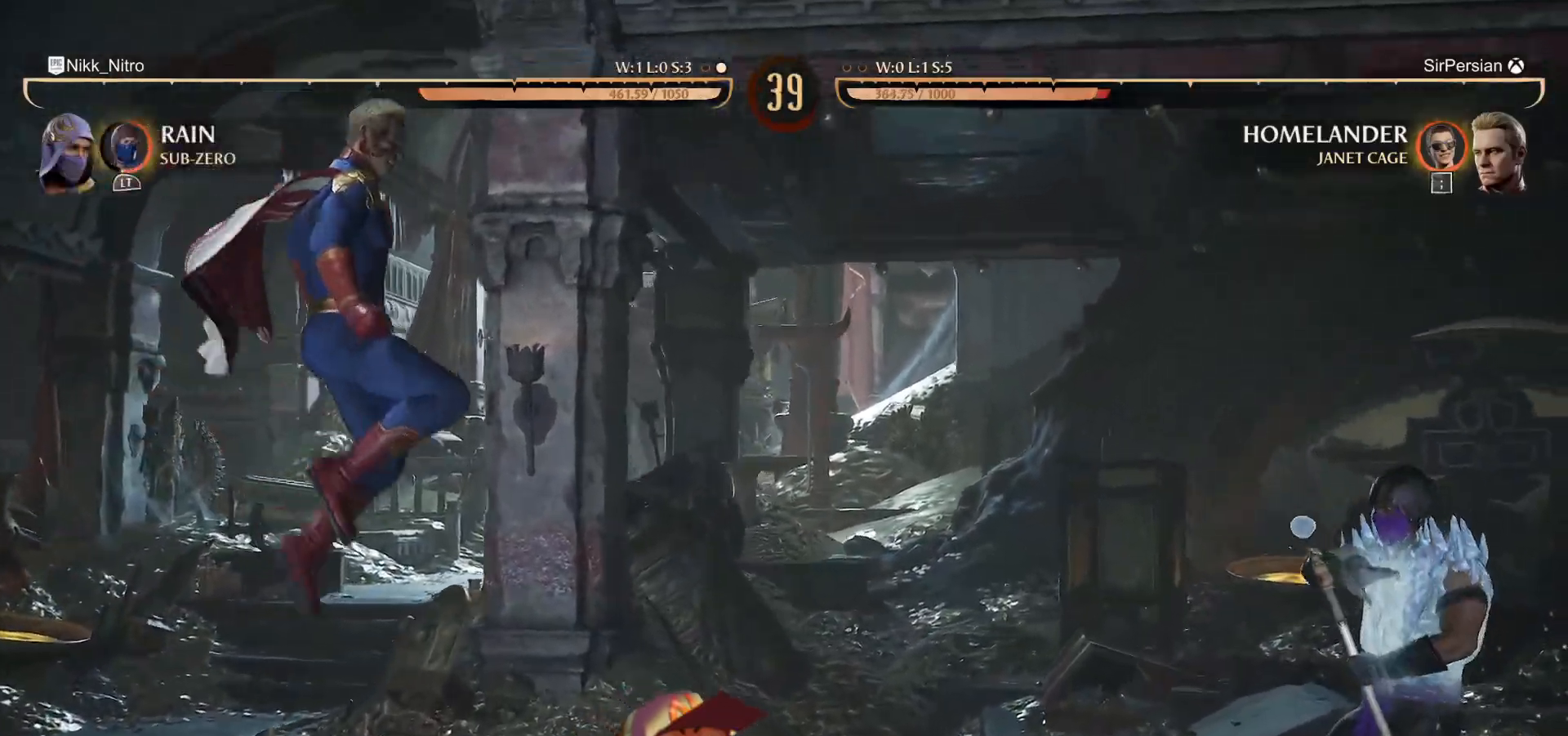
{"buttons": ["R1"], "events": []}
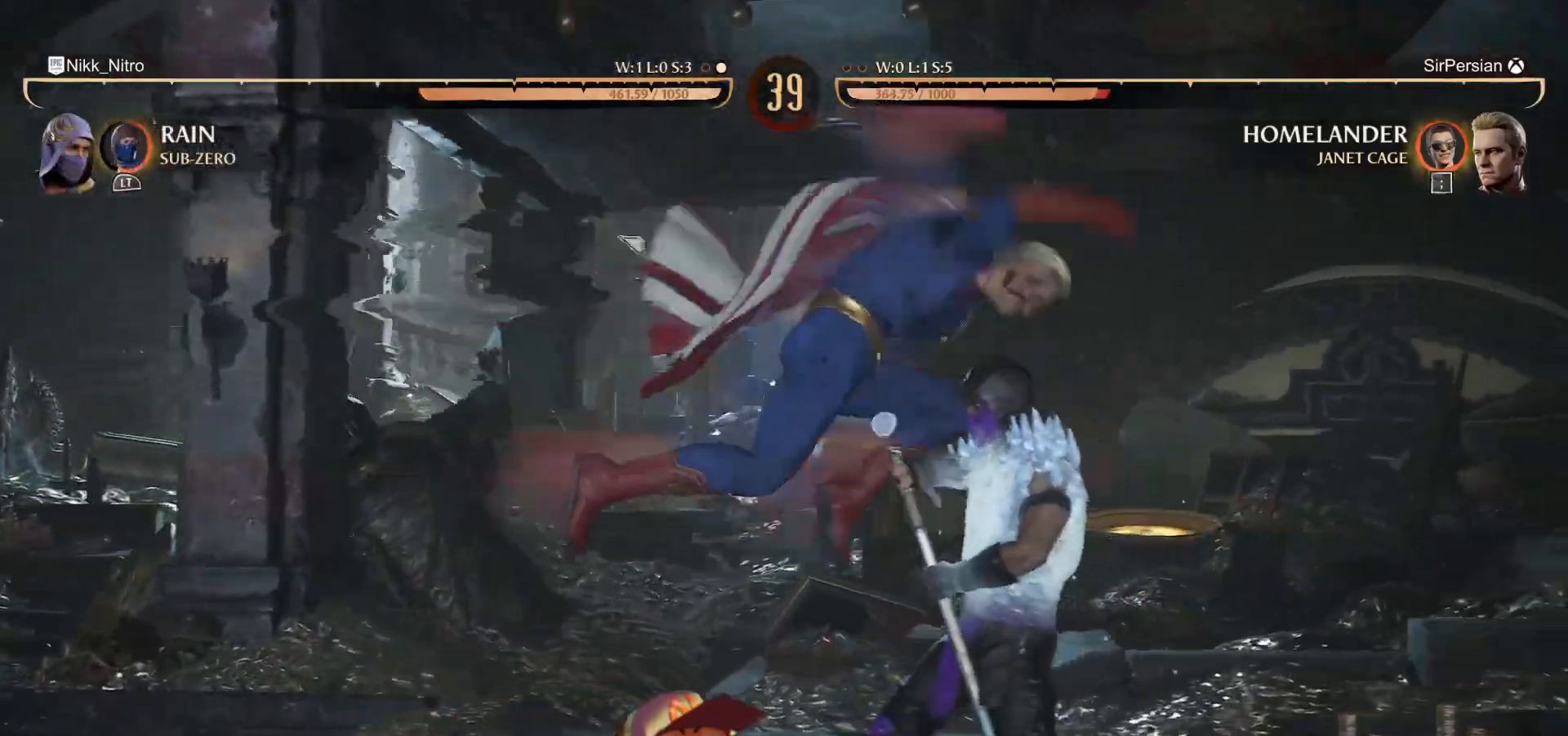
{"buttons": ["SQUARE", "DPAD_DOWN"], "events": [[317, "DPAD_DOWN", "down"], [317, "R1", "up"], [350, "SQUARE", "down"], [433, "SQUARE", "up"], [483, "SQUARE", "down"]]}
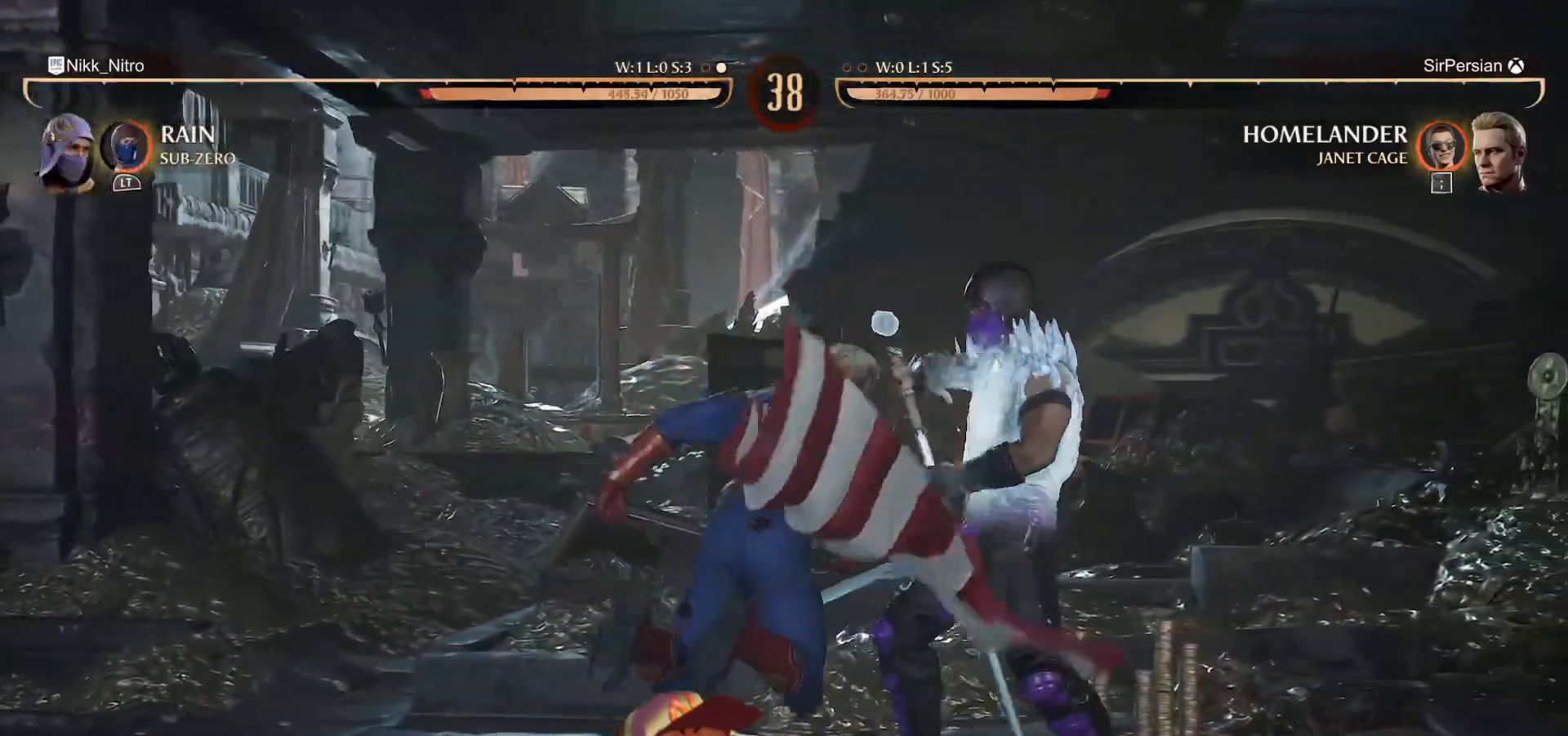
{"buttons": ["DPAD_LEFT"], "events": [[50, "SQUARE", "up"], [117, "SQUARE", "down"], [167, "SQUARE", "up"], [233, "R1", "down"], [250, "DPAD_DOWN", "up"], [317, "R1", "up"], [500, "DPAD_LEFT", "down"]]}
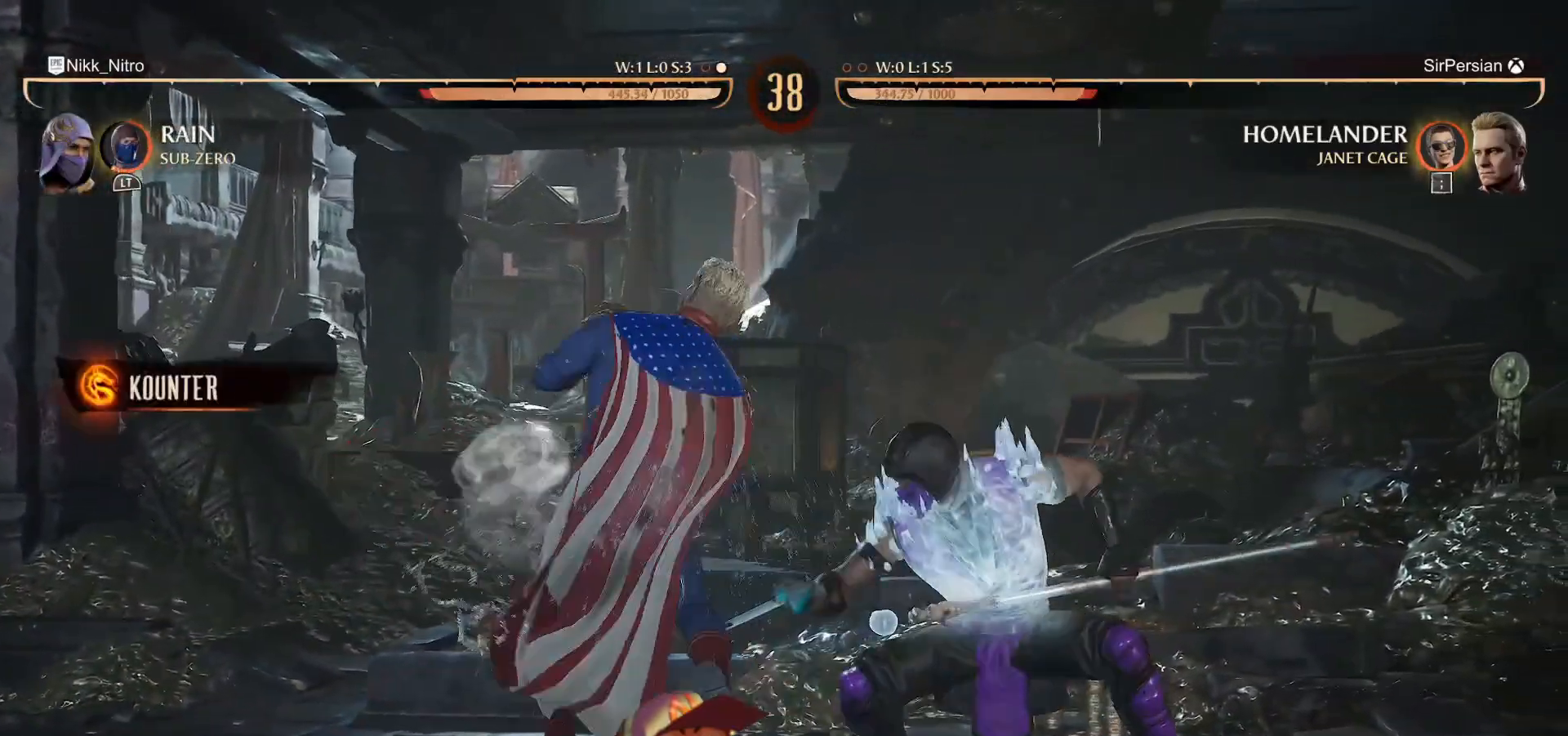
{"buttons": ["DPAD_LEFT"], "events": [[267, "R2", "down"], [350, "R2", "up"], [417, "R2", "down"], [483, "R2", "up"]]}
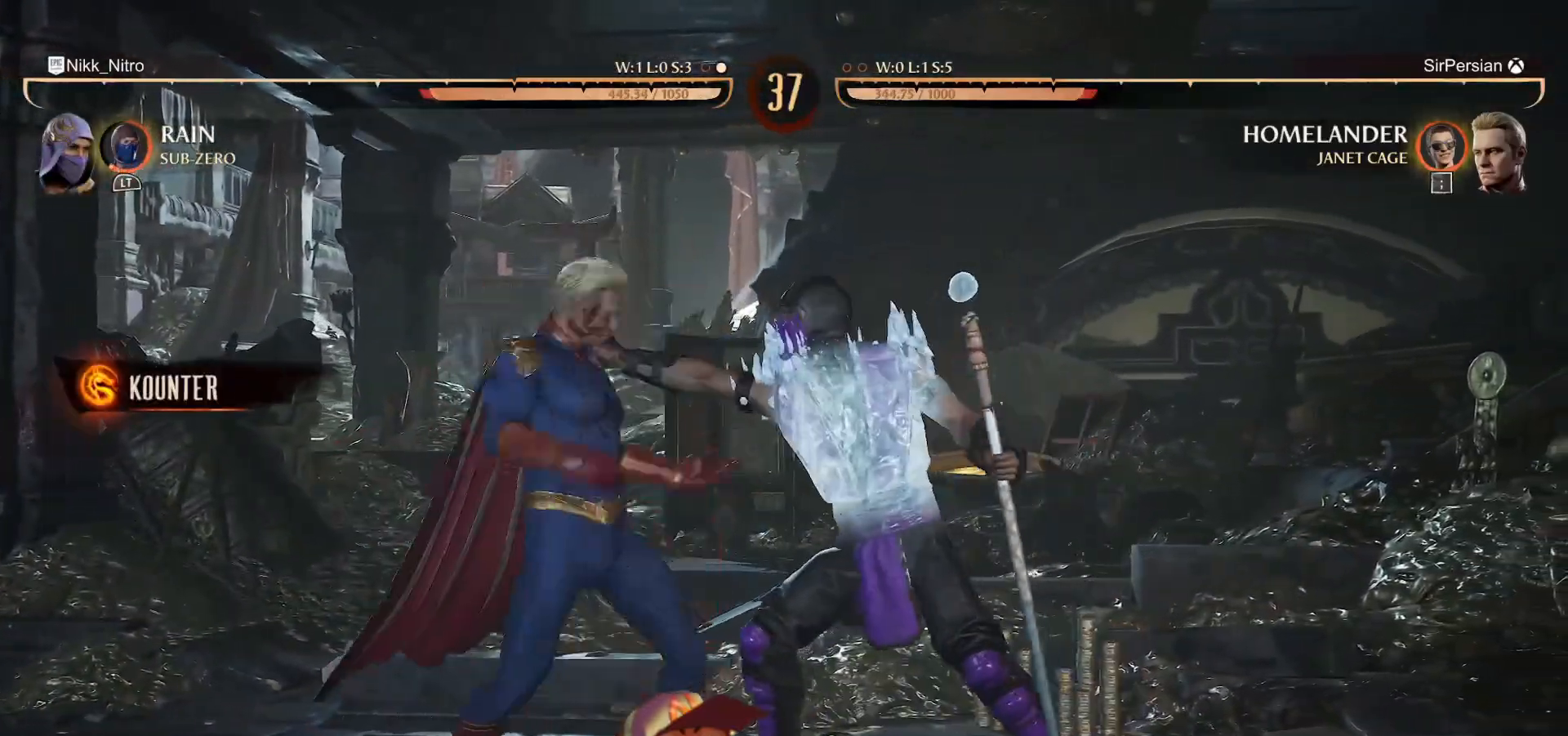
{"buttons": [], "events": [[33, "R2", "down"], [117, "R2", "up"], [150, "R2", "down"], [317, "DPAD_LEFT", "up"], [317, "R2", "up"]]}
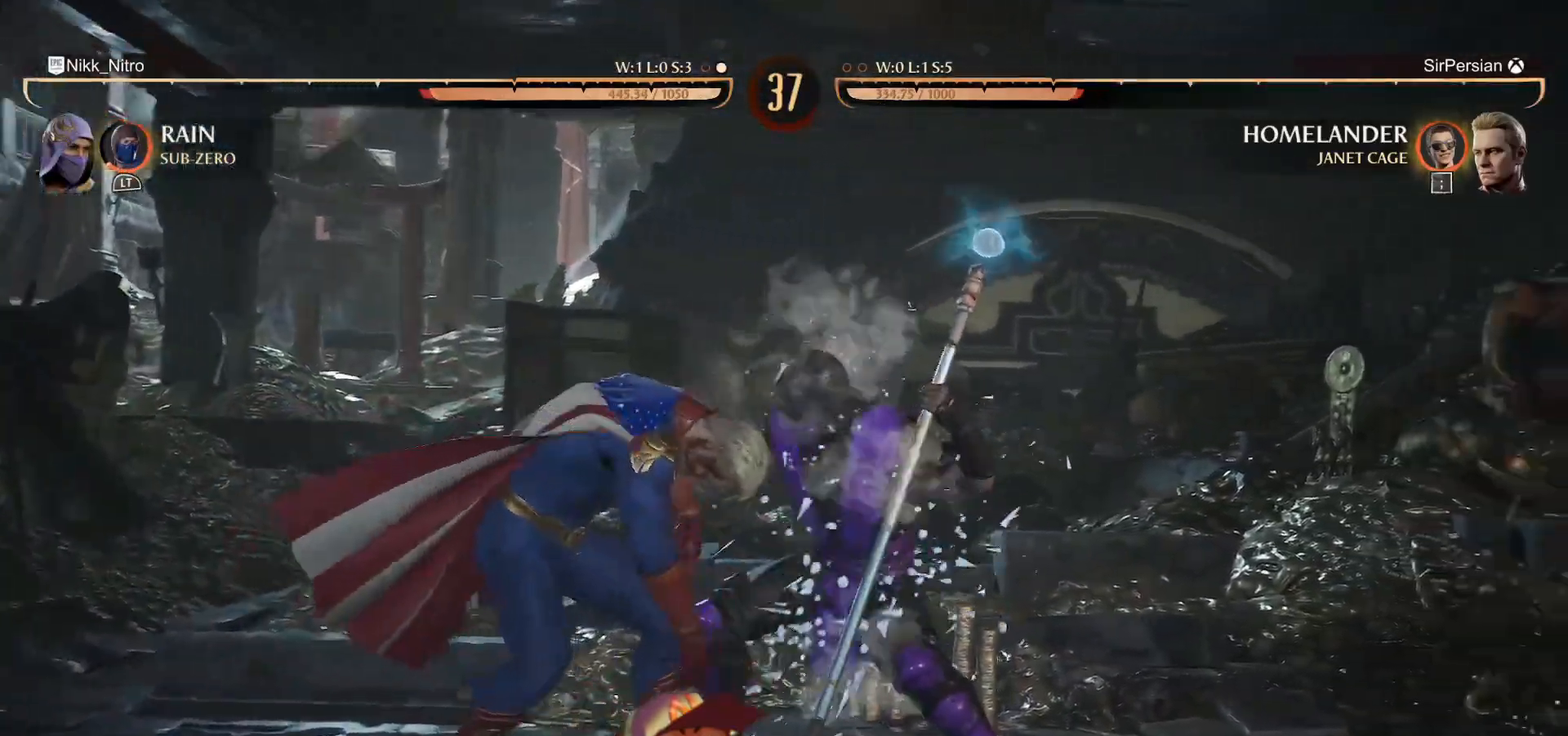
{"buttons": [], "events": []}
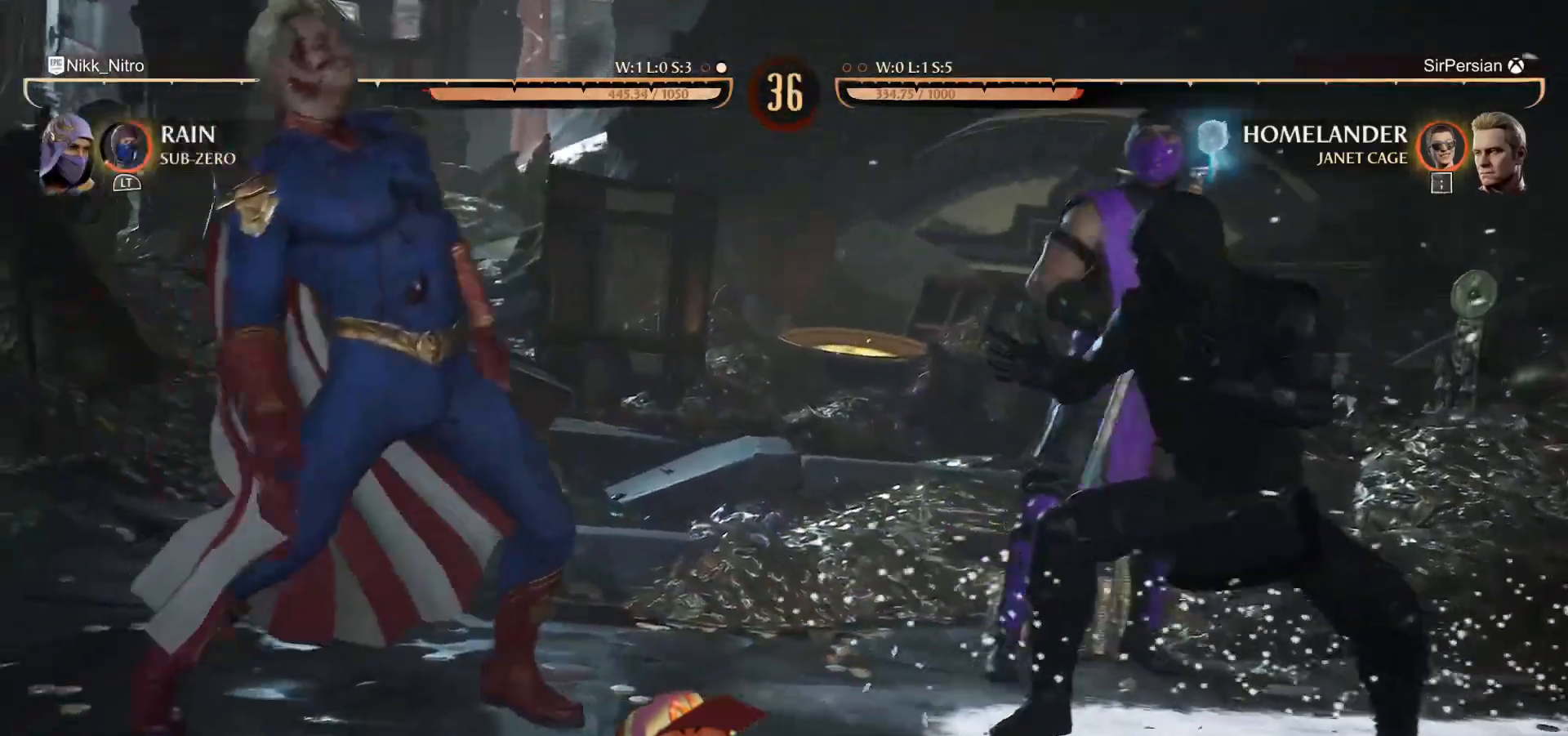
{"buttons": [], "events": []}
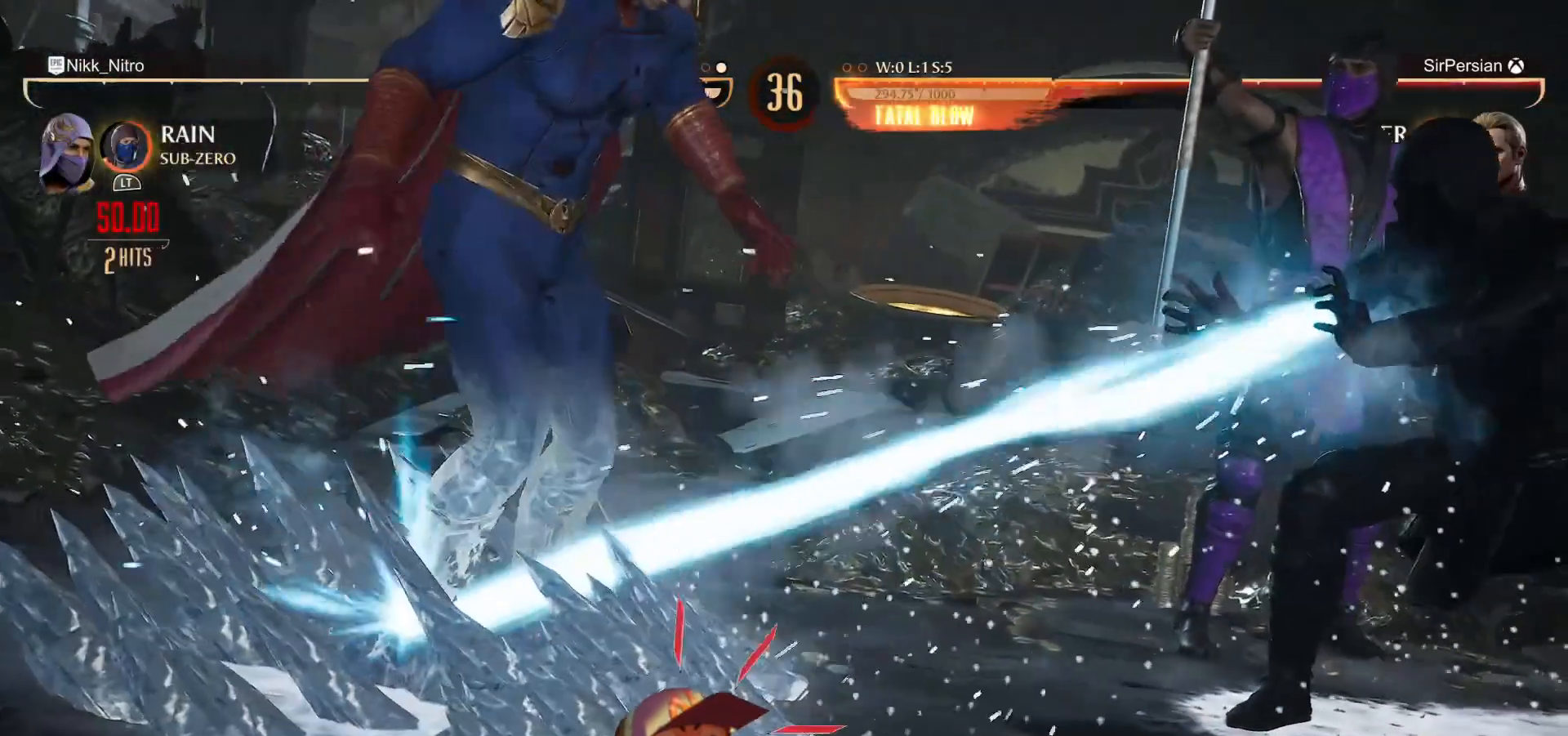
{"buttons": [], "events": []}
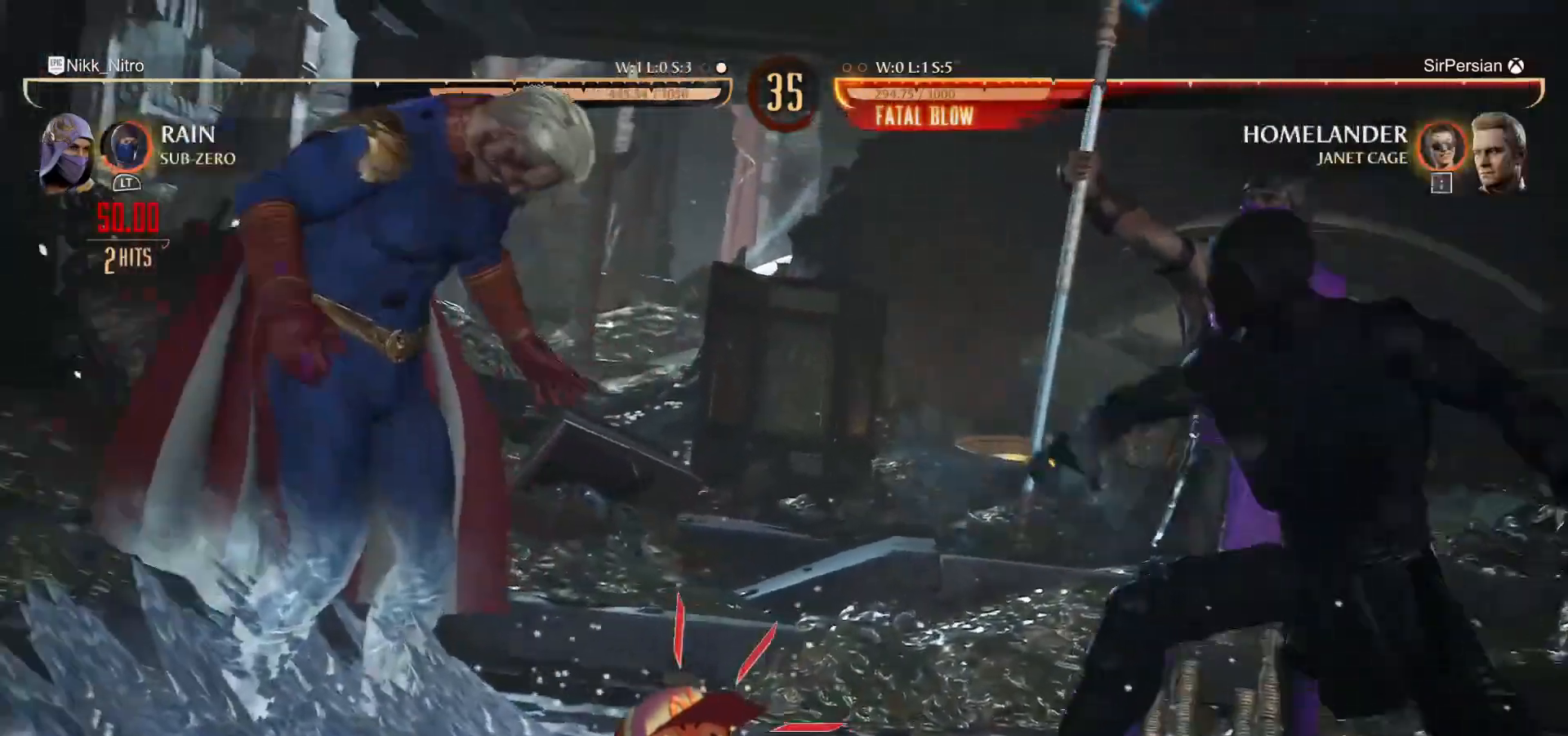
{"buttons": [], "events": []}
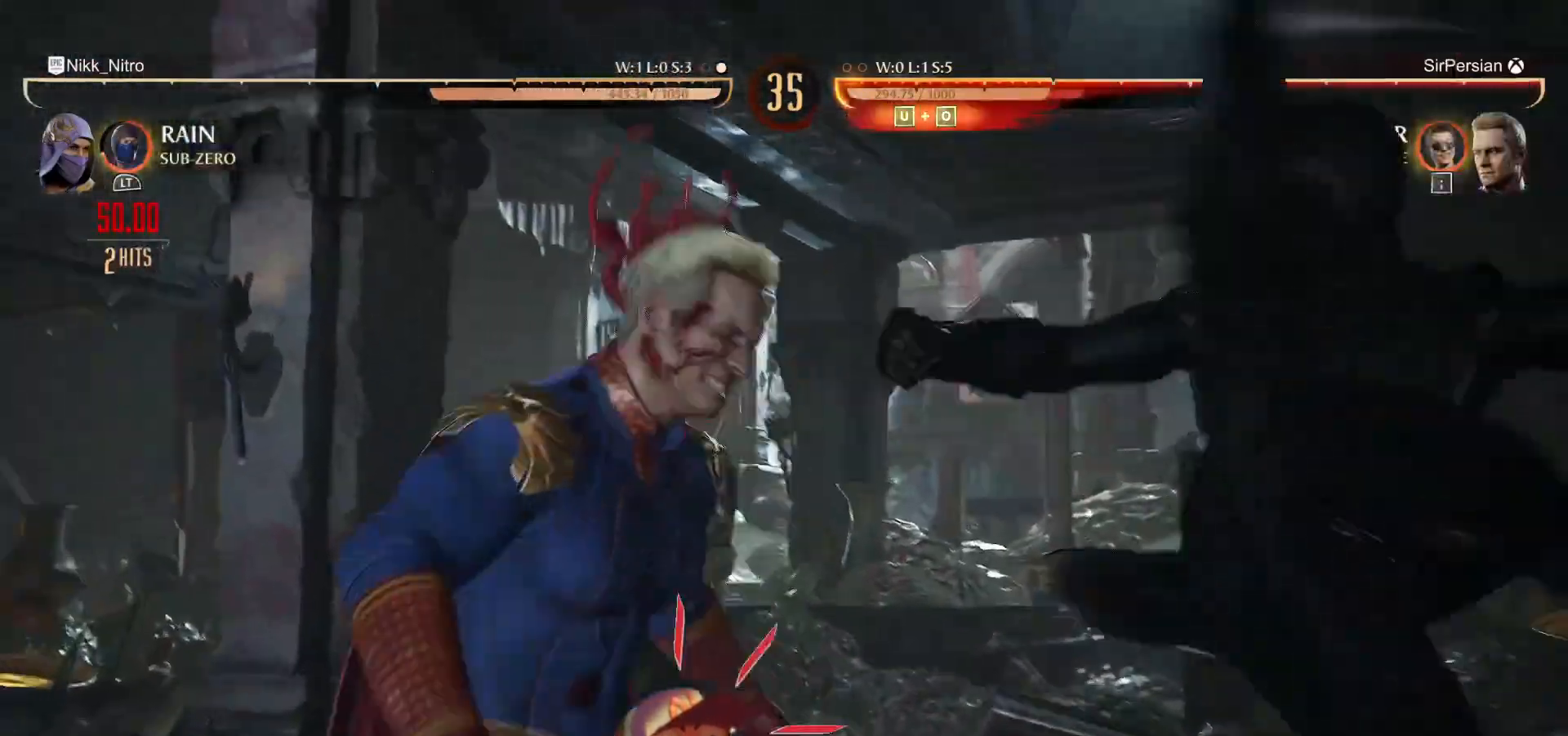
{"buttons": [], "events": []}
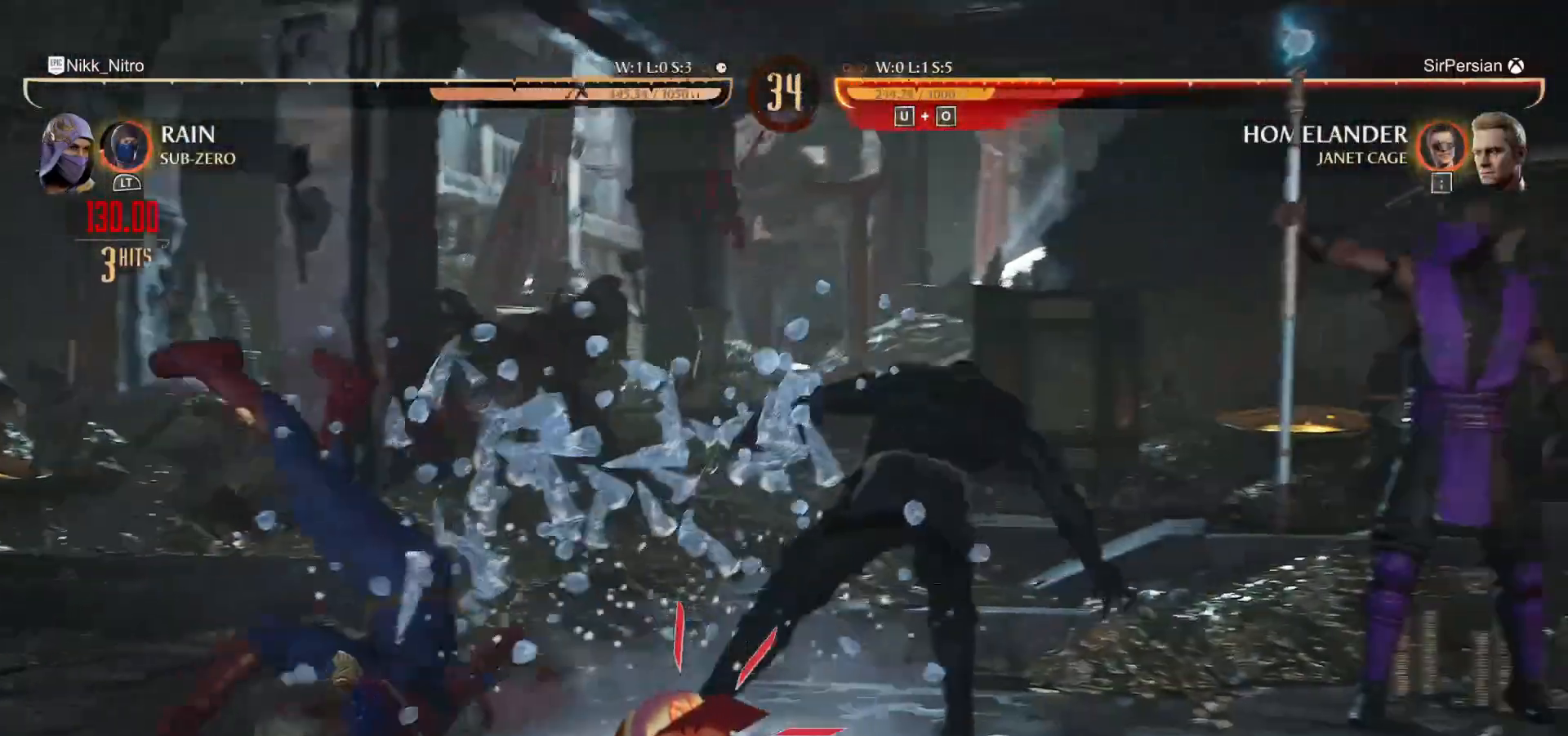
{"buttons": [], "events": []}
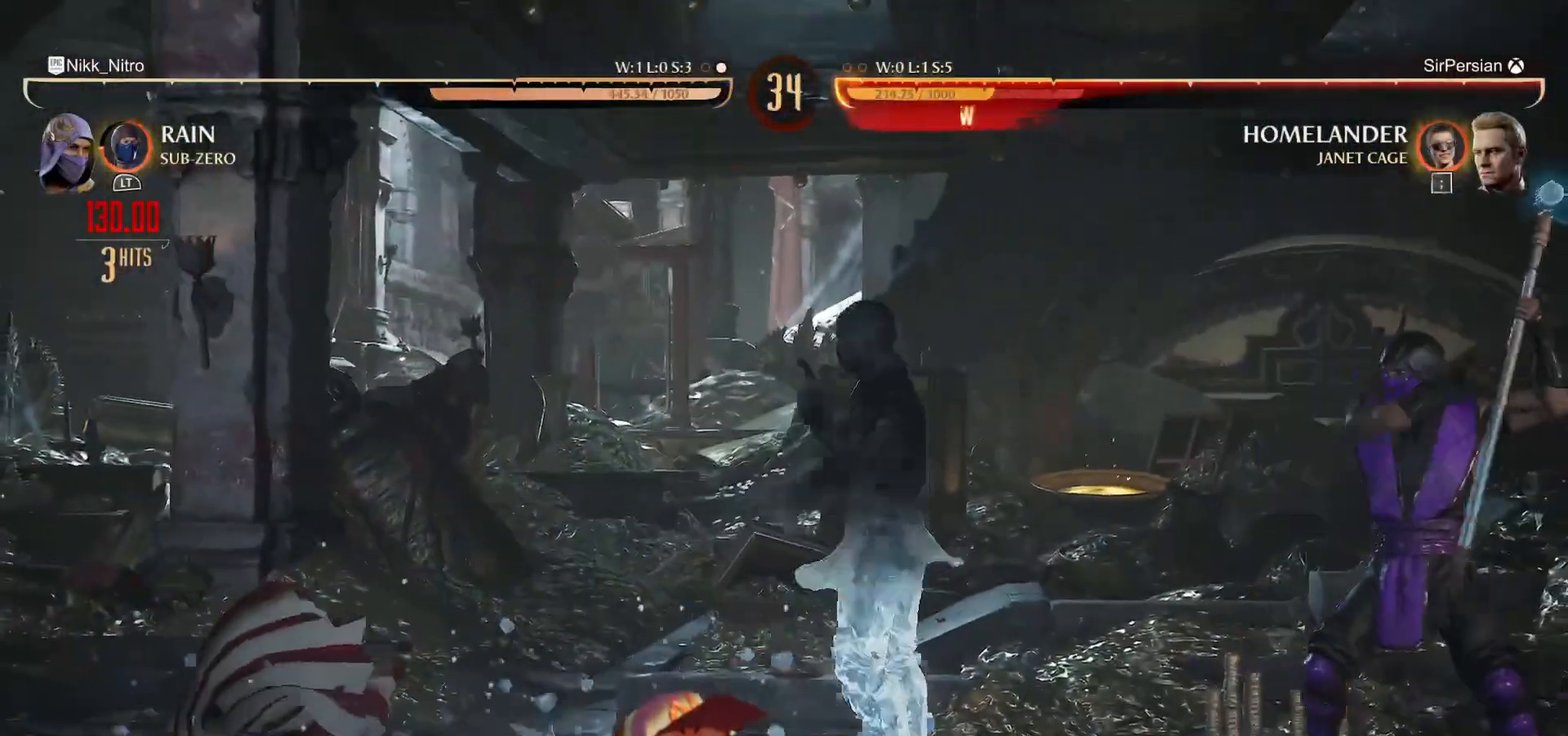
{"buttons": ["DPAD_LEFT"], "events": [[233, "DPAD_LEFT", "down"]]}
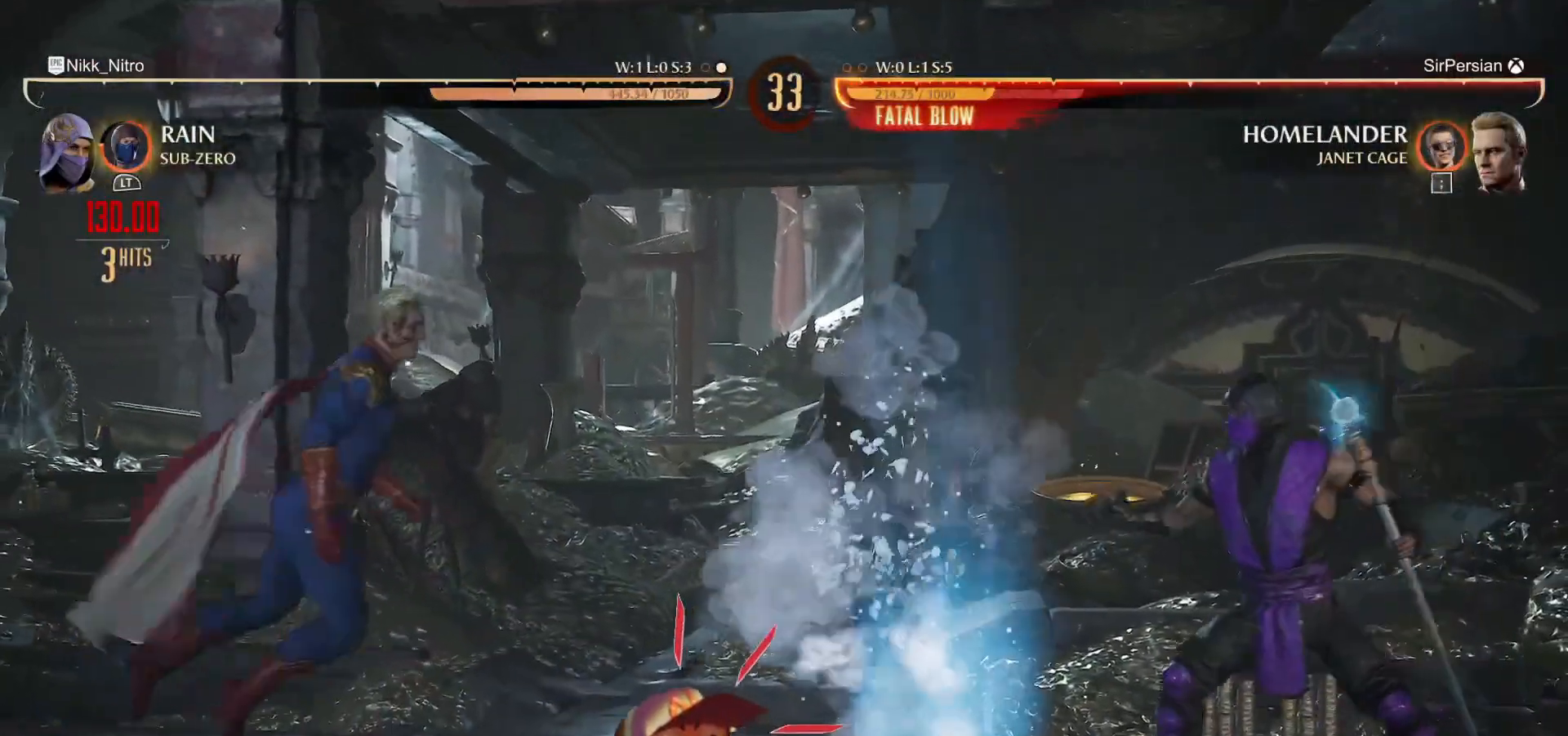
{"buttons": ["DPAD_RIGHT"], "events": [[67, "DPAD_LEFT", "up"], [100, "DPAD_DOWN", "down"], [100, "R1", "down"], [333, "DPAD_DOWN", "up"], [400, "DPAD_RIGHT", "down"], [417, "R1", "up"]]}